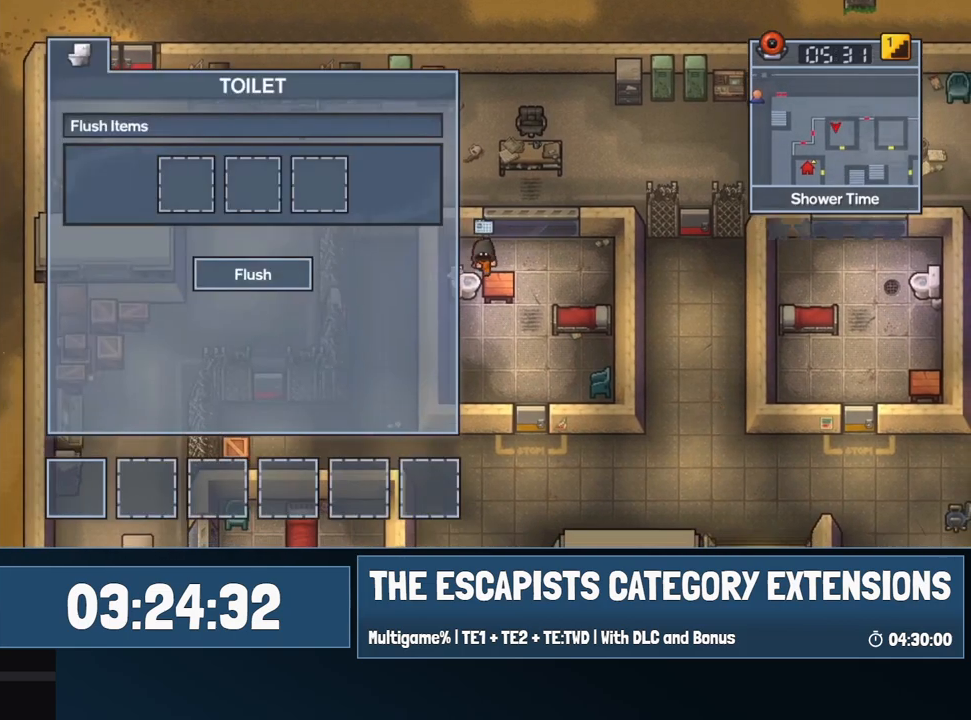
Gameplay with keyboard and mouse; each line is a JSON object with the keys and mouse buttons held at the frame after it. "events" lists presses ("down") and releases ("up") of "0", "1", "2", "3", "4", "5", "6", "7", "8", "9", "a", "alt", "backspace", "c", "ctrl", "d", "e", "equals", "escape", "f", "f1", "f2", "f3", "f4", "i", "j", "m", "minus", "o", "p", "q", "s", "shift", "space", "super", "t", "tab", "w", "mouse_left", "mouse_wheel" and "mouse_right" between this image and that frame as [ms after this image, input, new state], when the widget could be followed in between. "mouse_left", "mouse_wheel", "mouse_right" = the "left", "wheel", "right" buttons of the "mouse" list. No other keys are recorded. "wheel" means that the mouse wheel is clicked or scrolled. Mouse movement is not recorded.
{"keys": ["d", "w"], "mouse": [], "events": [[100, "s", "up"], [150, "e", "up"], [200, "w", "down"], [434, "d", "down"]]}
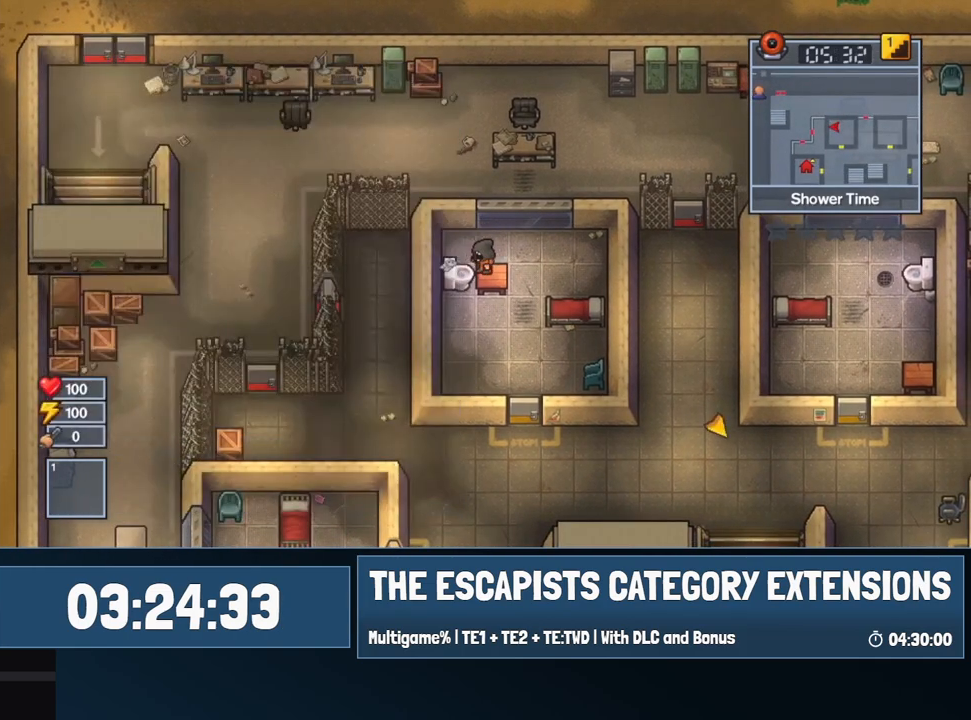
{"keys": ["a"], "mouse": [], "events": [[134, "w", "up"], [450, "a", "down"], [500, "d", "up"]]}
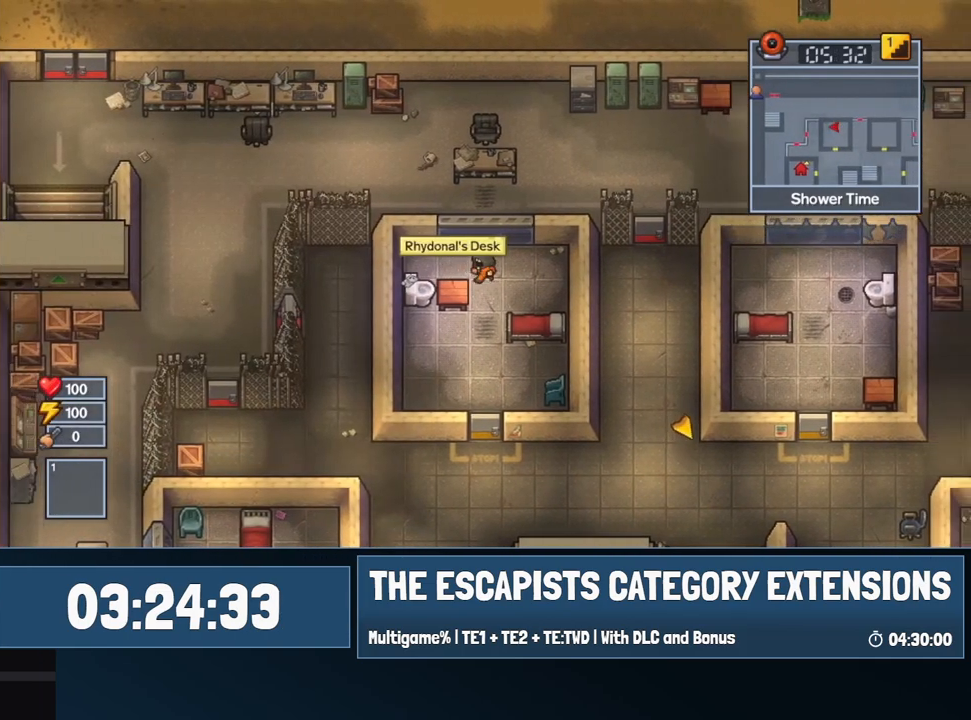
{"keys": ["e", "s"], "mouse": [], "events": [[284, "e", "down"], [284, "s", "down"], [384, "a", "up"]]}
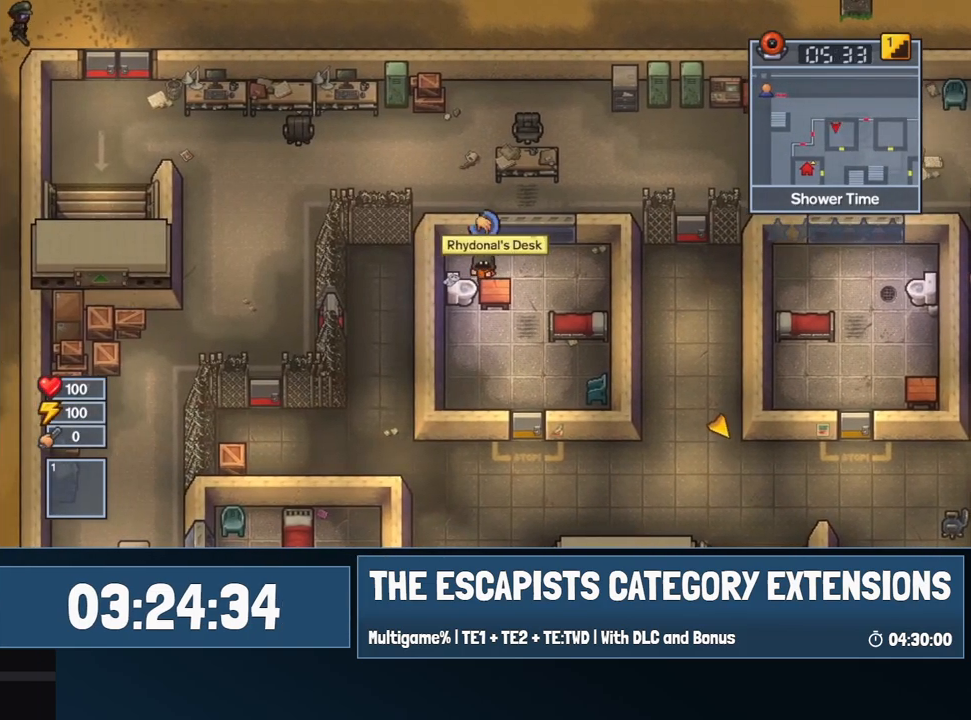
{"keys": ["w"], "mouse": [], "events": [[184, "s", "up"], [234, "e", "up"], [234, "w", "down"]]}
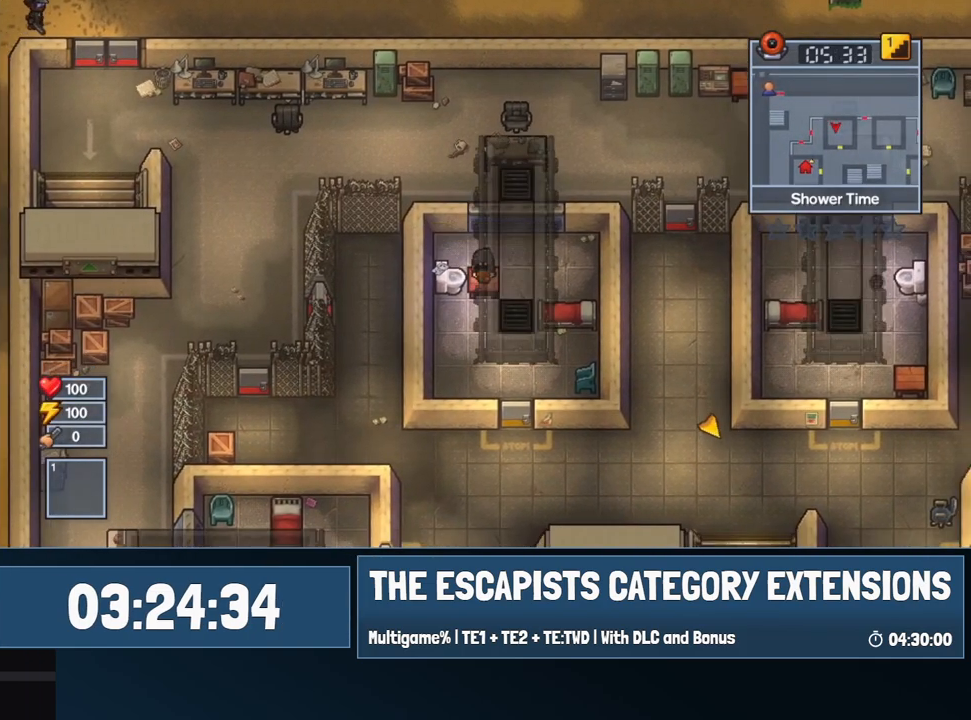
{"keys": ["d"], "mouse": [], "events": [[300, "d", "down"], [500, "w", "up"]]}
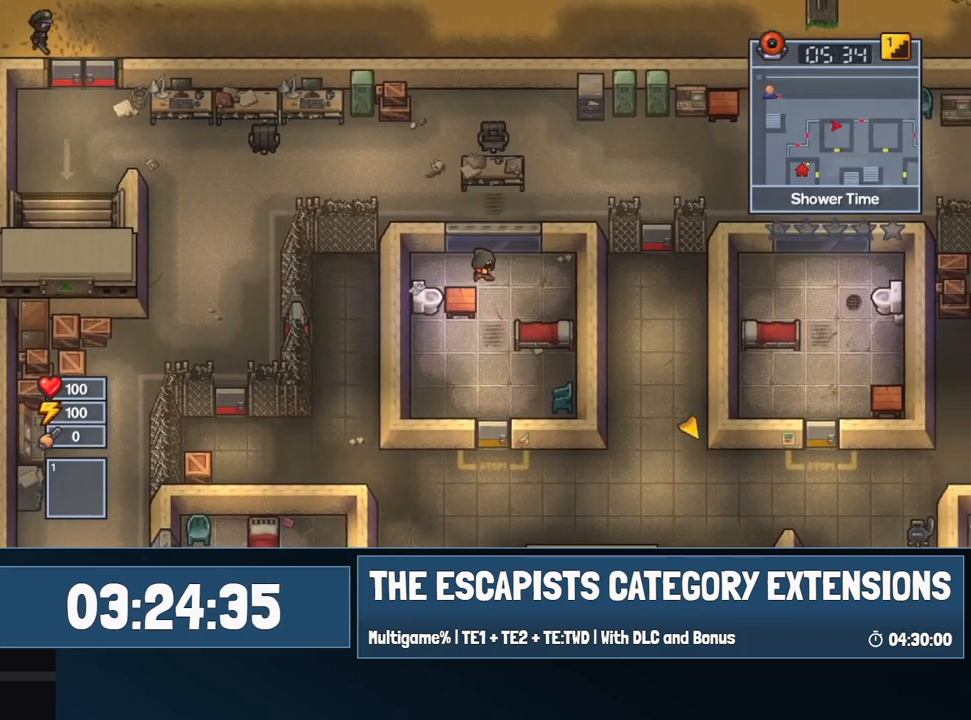
{"keys": ["e", "s"], "mouse": [], "events": [[84, "a", "down"], [84, "d", "up"], [384, "s", "down"], [434, "e", "down"], [450, "a", "up"]]}
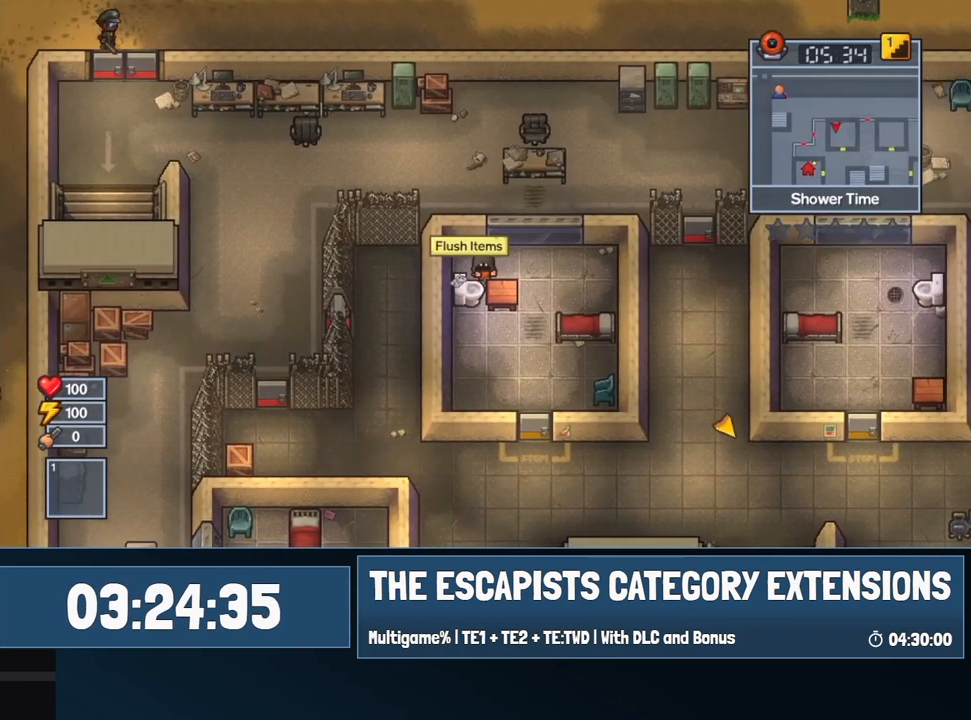
{"keys": [], "mouse": [], "events": [[417, "e", "up"], [417, "s", "up"]]}
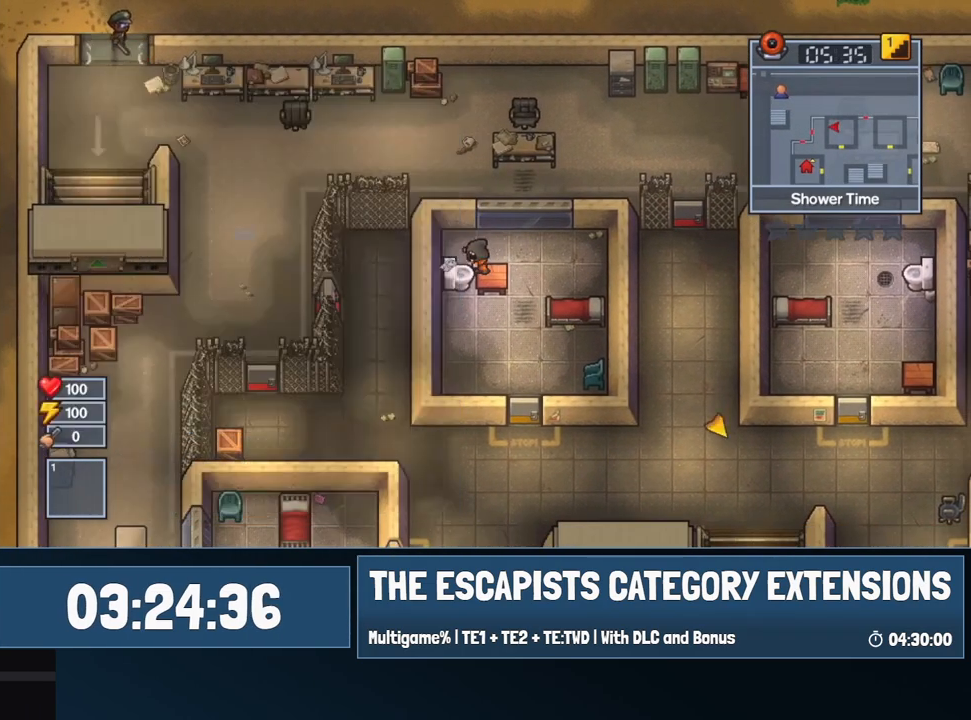
{"keys": ["d", "w"], "mouse": [], "events": [[17, "w", "down"], [317, "d", "down"]]}
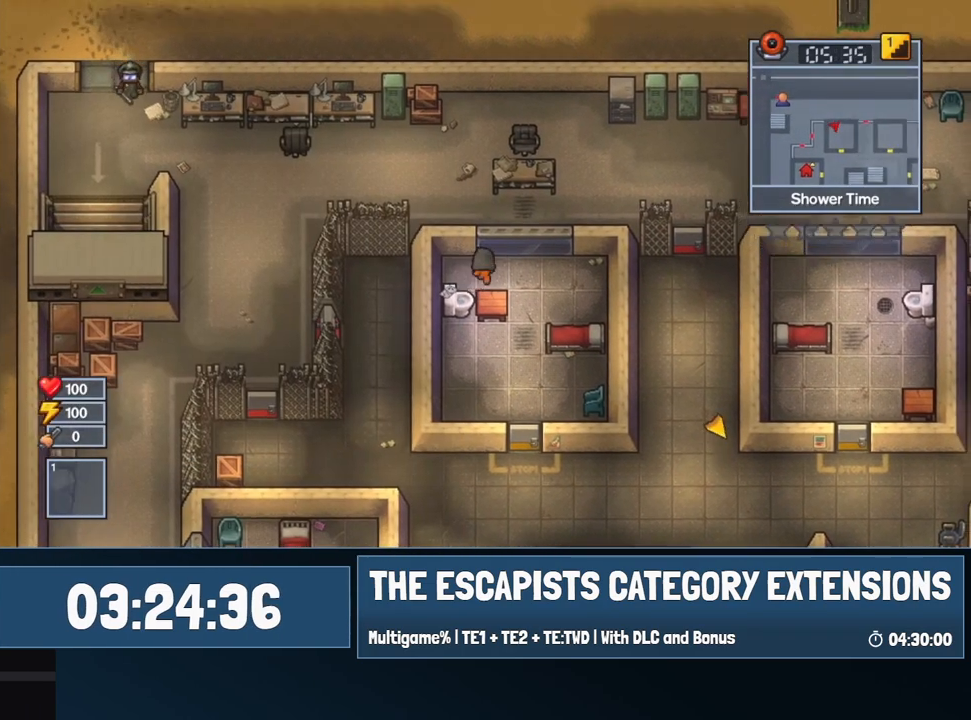
{"keys": ["a"], "mouse": [], "events": [[34, "w", "up"], [334, "a", "down"], [334, "d", "up"]]}
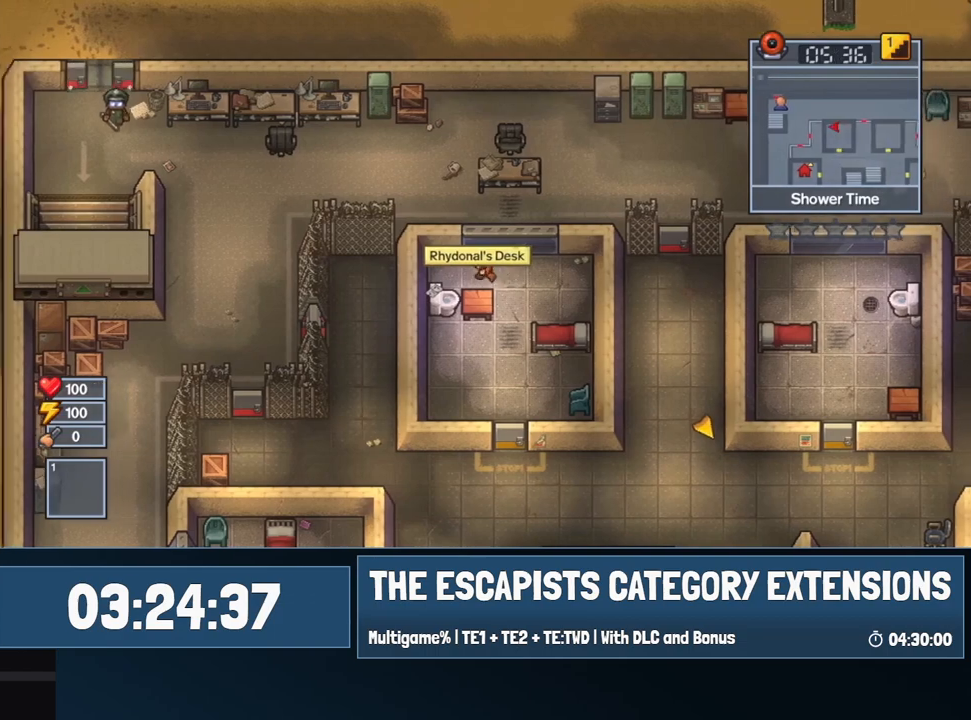
{"keys": ["e", "s"], "mouse": [], "events": [[50, "s", "down"], [150, "e", "down"], [184, "a", "up"]]}
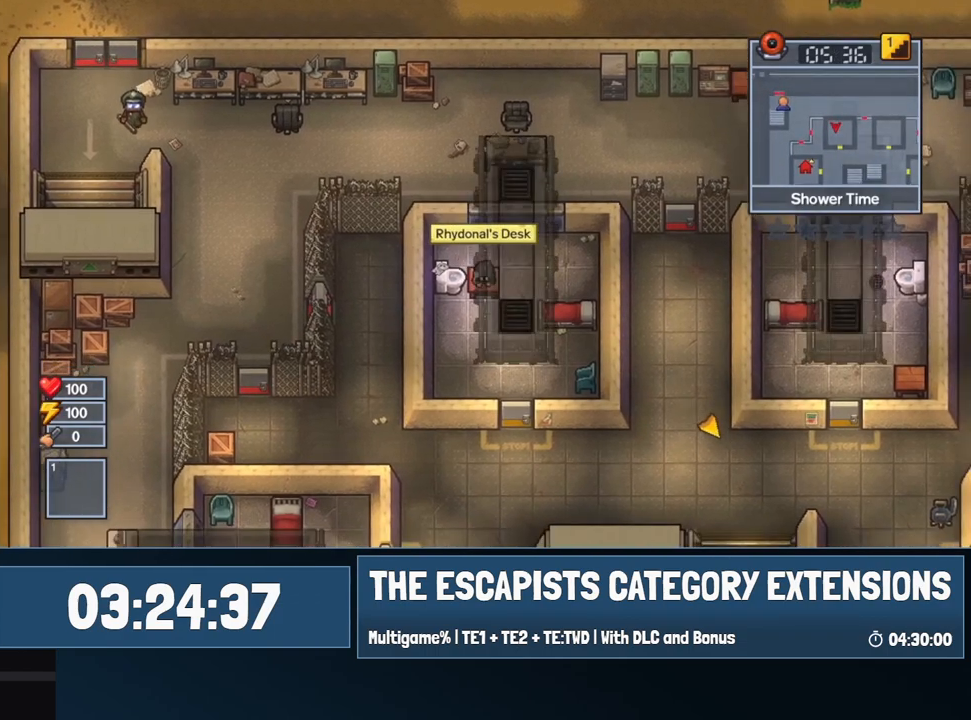
{"keys": ["w"], "mouse": [], "events": [[134, "s", "up"], [184, "e", "up"], [200, "w", "down"]]}
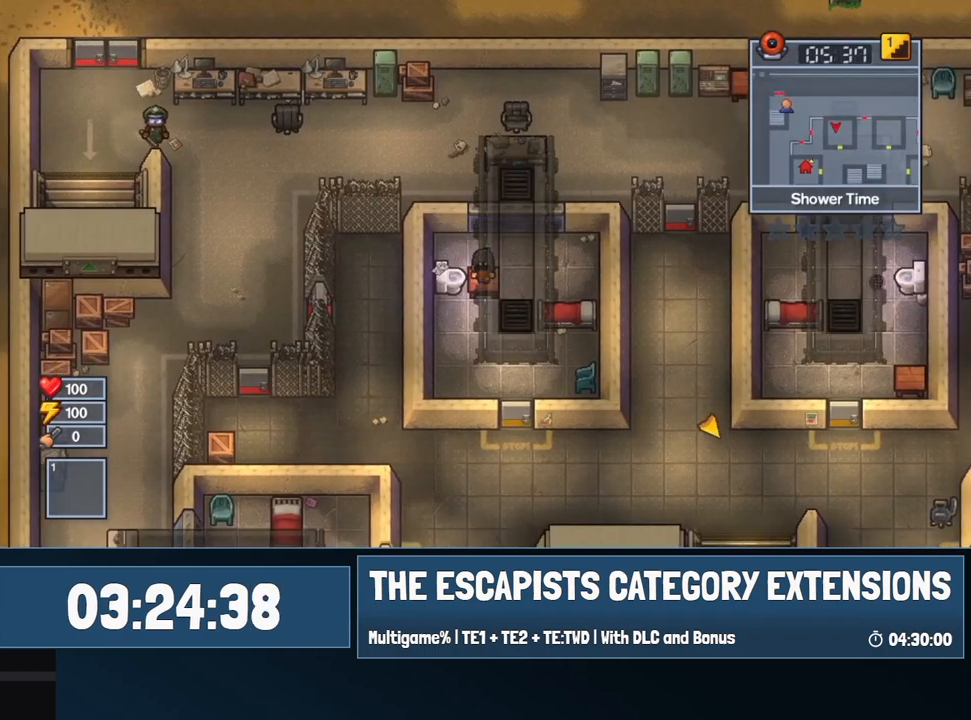
{"keys": ["a"], "mouse": [], "events": [[184, "d", "down"], [334, "w", "up"], [450, "a", "down"], [450, "d", "up"]]}
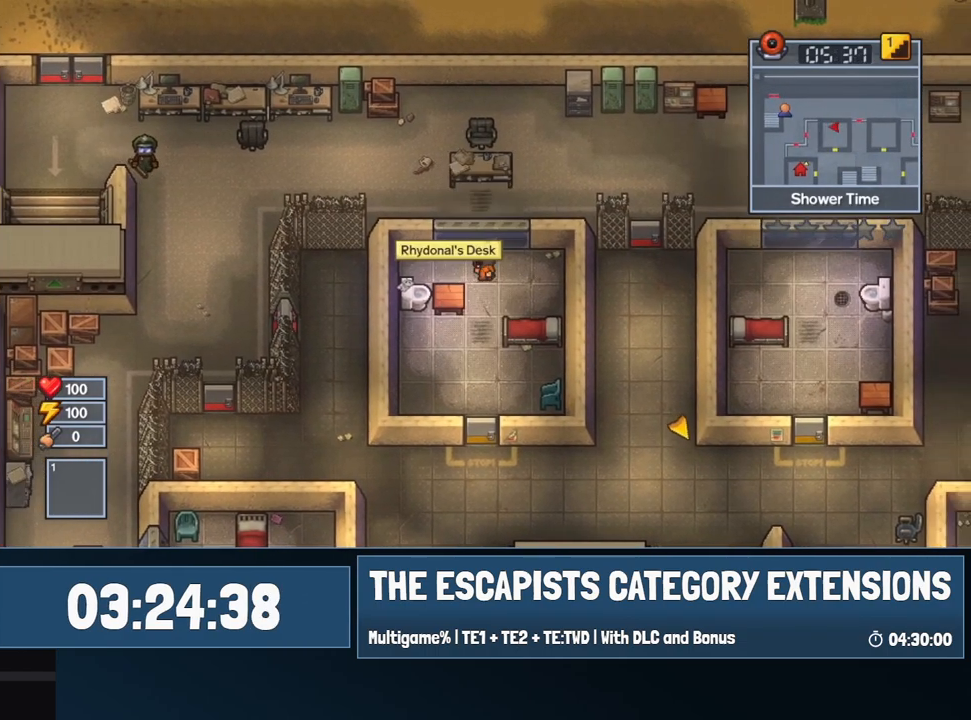
{"keys": ["e", "s"], "mouse": [], "events": [[284, "s", "down"], [384, "a", "up"], [384, "e", "down"]]}
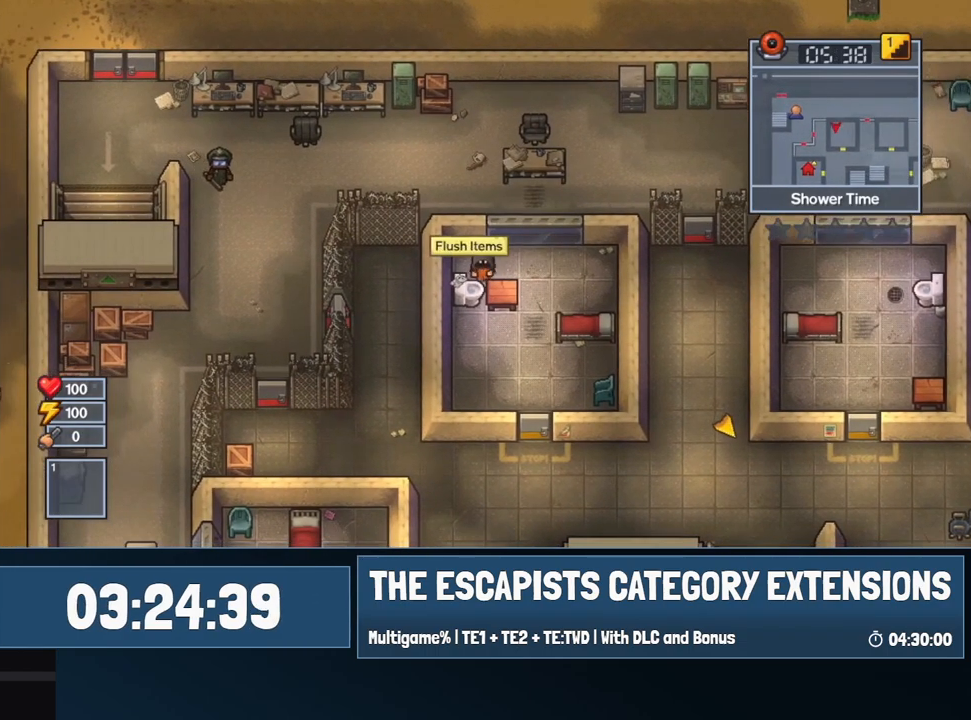
{"keys": ["w"], "mouse": [], "events": [[367, "e", "up"], [367, "s", "up"], [467, "w", "down"]]}
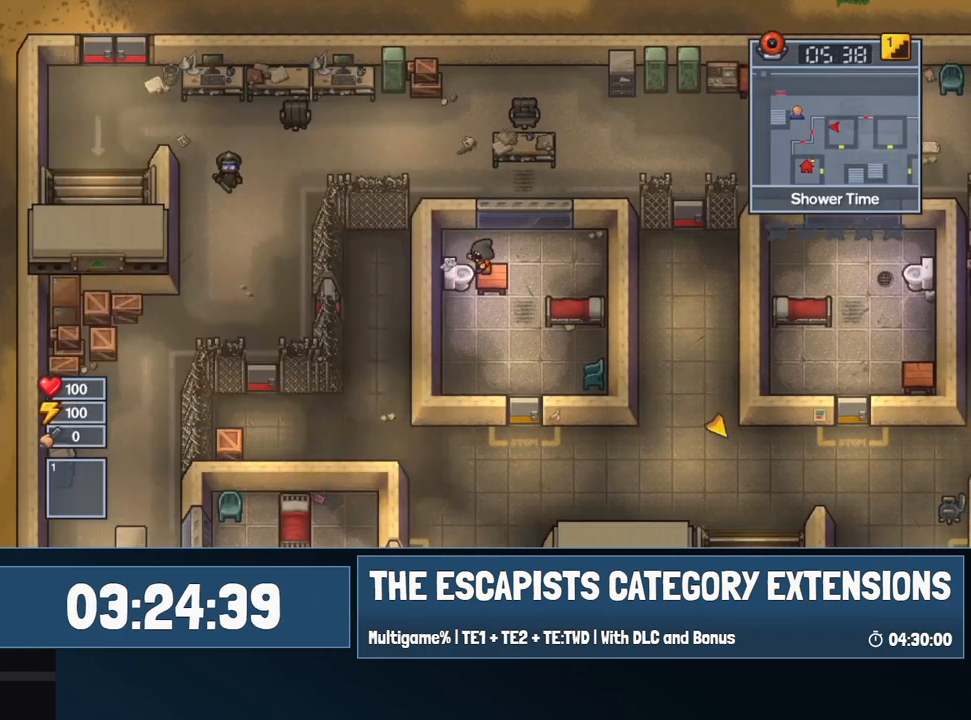
{"keys": ["d"], "mouse": [], "events": [[167, "d", "down"], [417, "w", "up"]]}
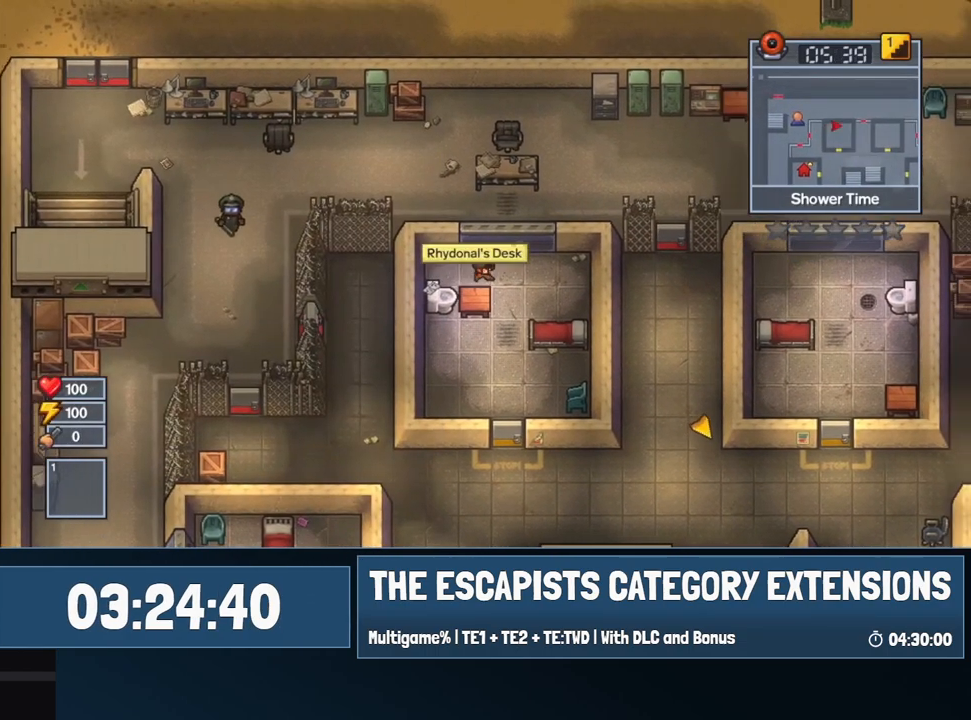
{"keys": ["a", "s"], "mouse": [], "events": [[217, "a", "down"], [217, "d", "up"], [434, "s", "down"]]}
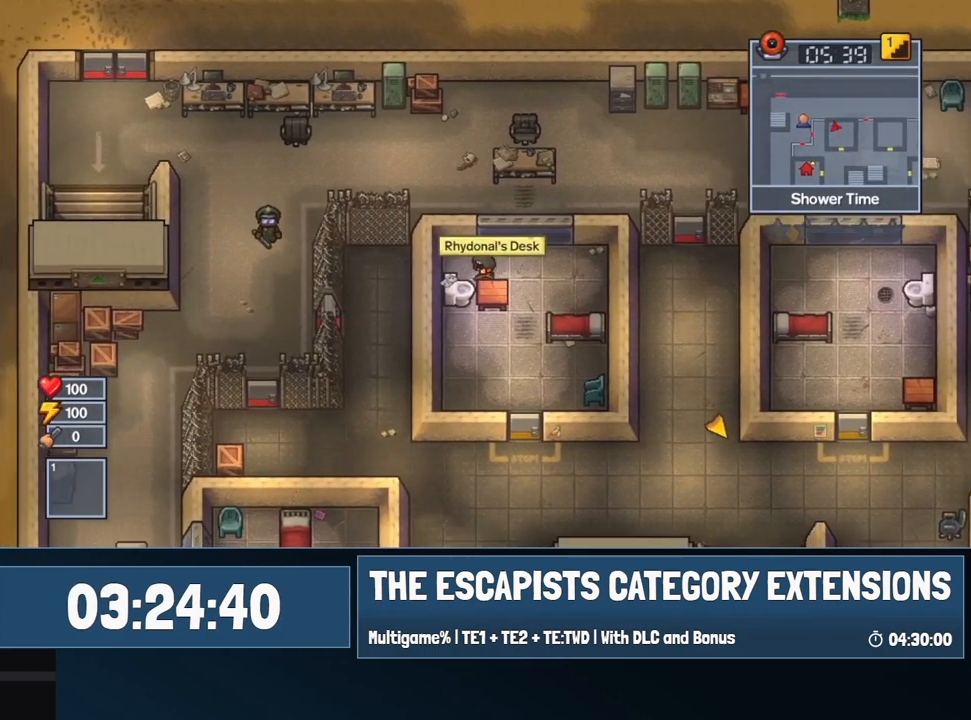
{"keys": ["s"], "mouse": [], "events": [[34, "a", "up"], [34, "e", "down"], [484, "e", "up"]]}
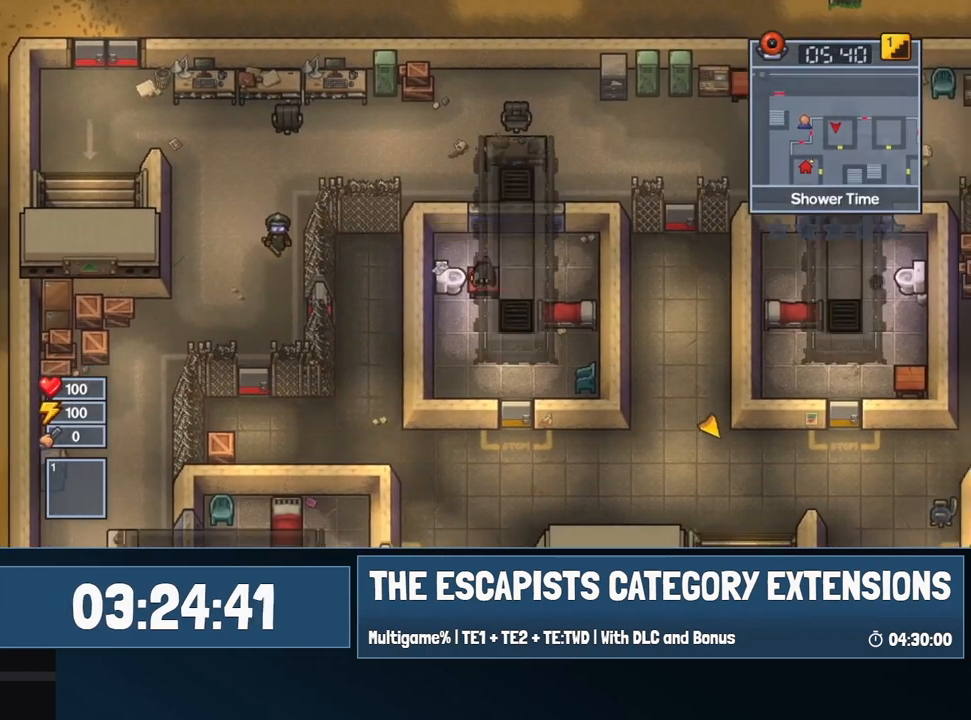
{"keys": ["d", "w"], "mouse": [], "events": [[34, "s", "up"], [134, "w", "down"], [484, "d", "down"]]}
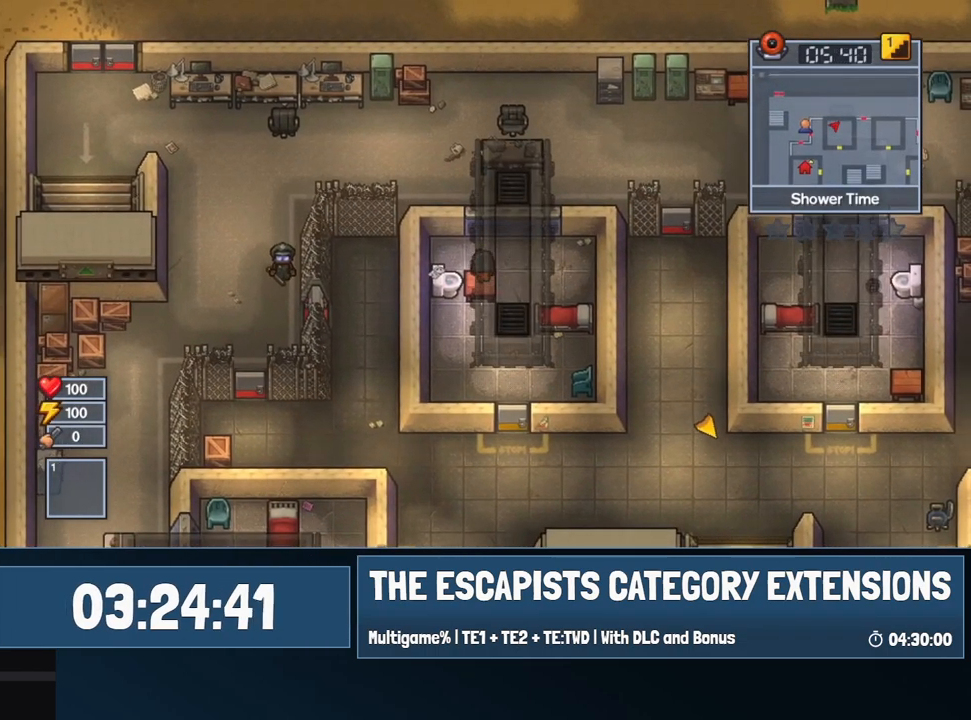
{"keys": ["a"], "mouse": [], "events": [[200, "w", "up"], [284, "d", "up"], [334, "a", "down"]]}
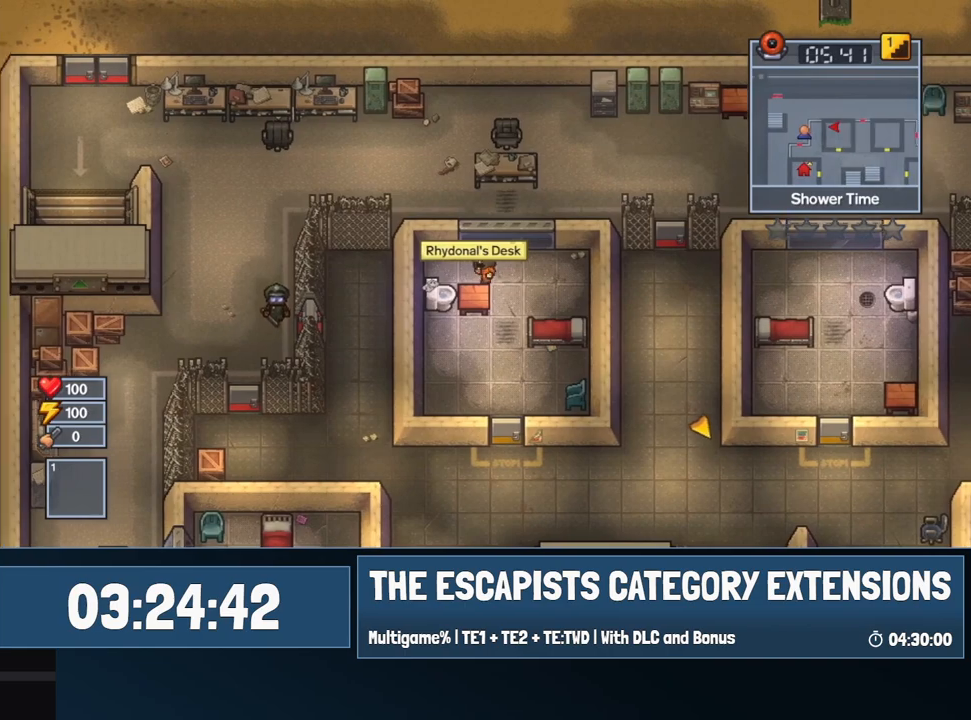
{"keys": ["e", "s"], "mouse": [], "events": [[134, "s", "down"], [184, "e", "down"], [200, "a", "up"]]}
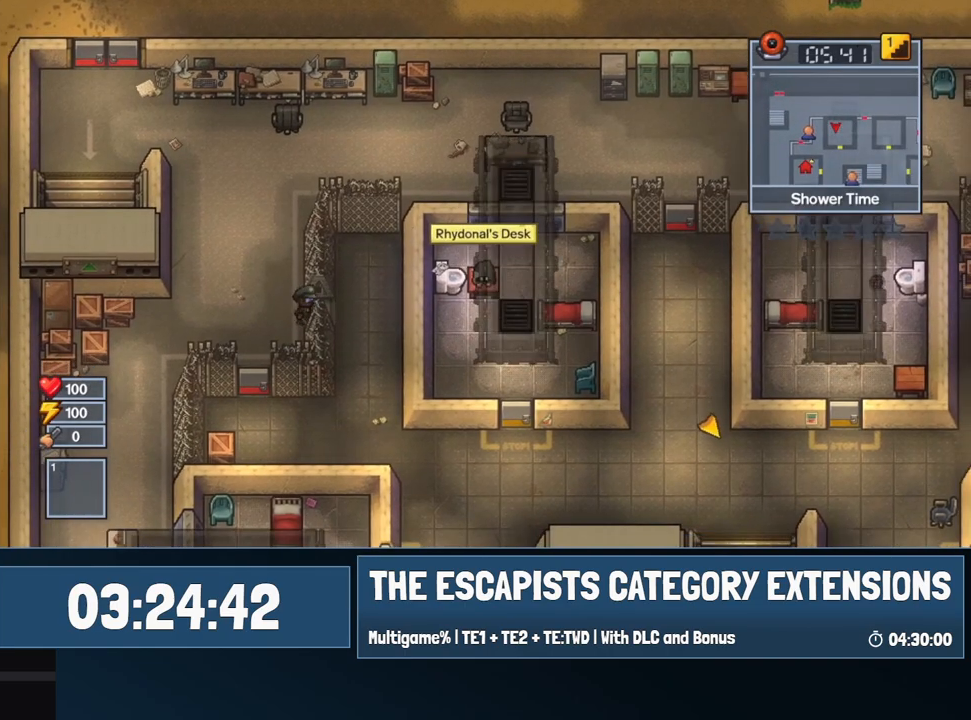
{"keys": ["w"], "mouse": [], "events": [[184, "e", "up"], [184, "s", "up"], [284, "w", "down"]]}
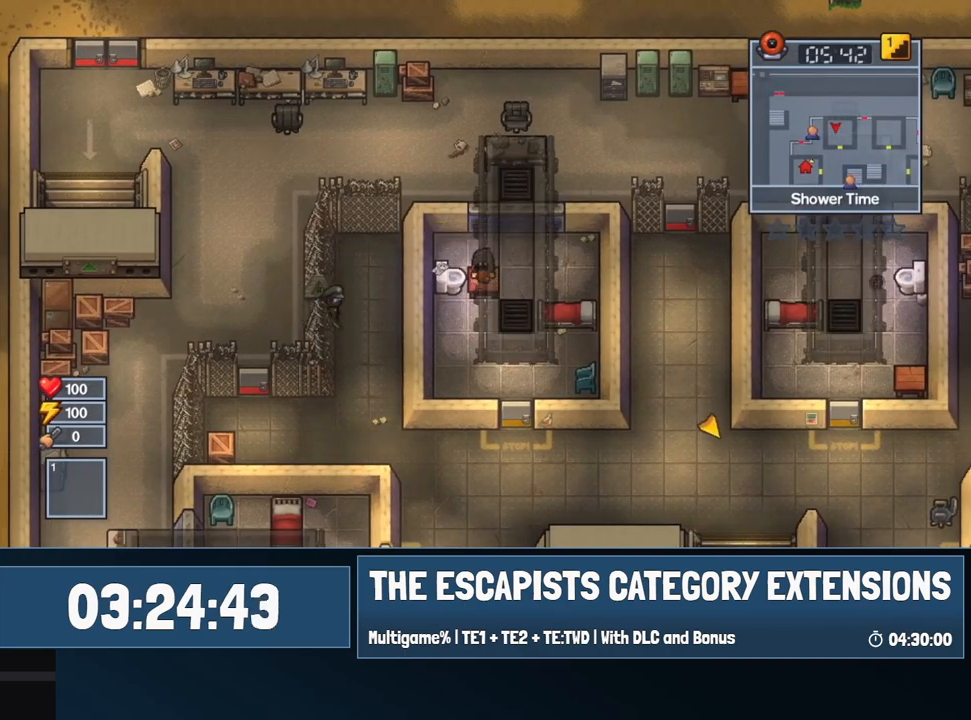
{"keys": ["a"], "mouse": [], "events": [[100, "d", "down"], [334, "w", "up"], [484, "a", "down"], [484, "d", "up"]]}
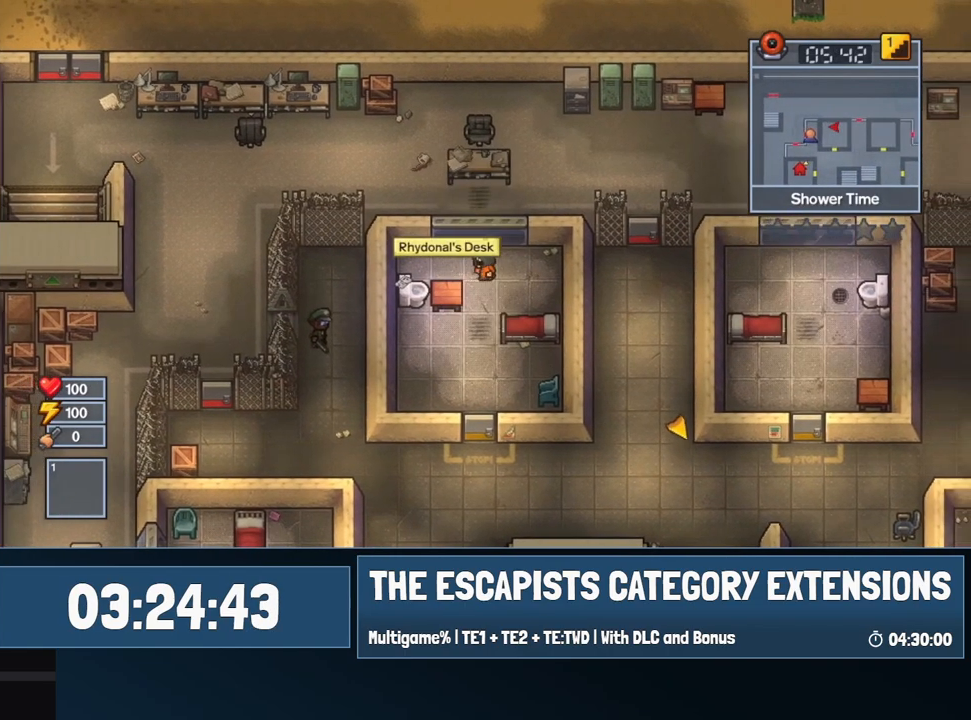
{"keys": ["e", "s"], "mouse": [], "events": [[300, "s", "down"], [350, "e", "down"], [400, "a", "up"]]}
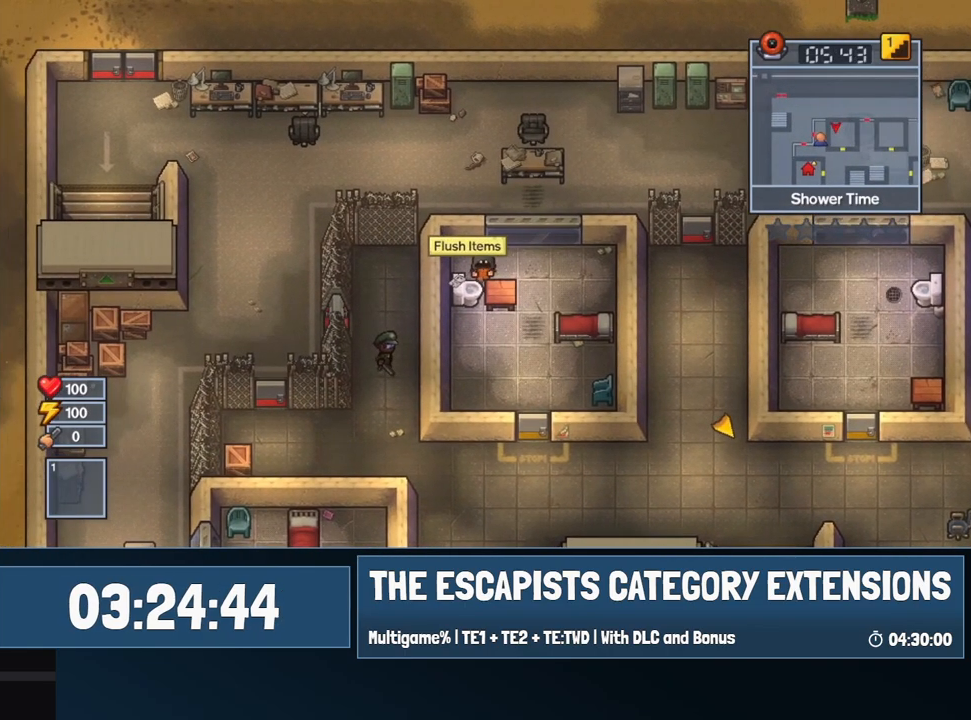
{"keys": ["w"], "mouse": [], "events": [[367, "e", "up"], [367, "s", "up"], [450, "w", "down"]]}
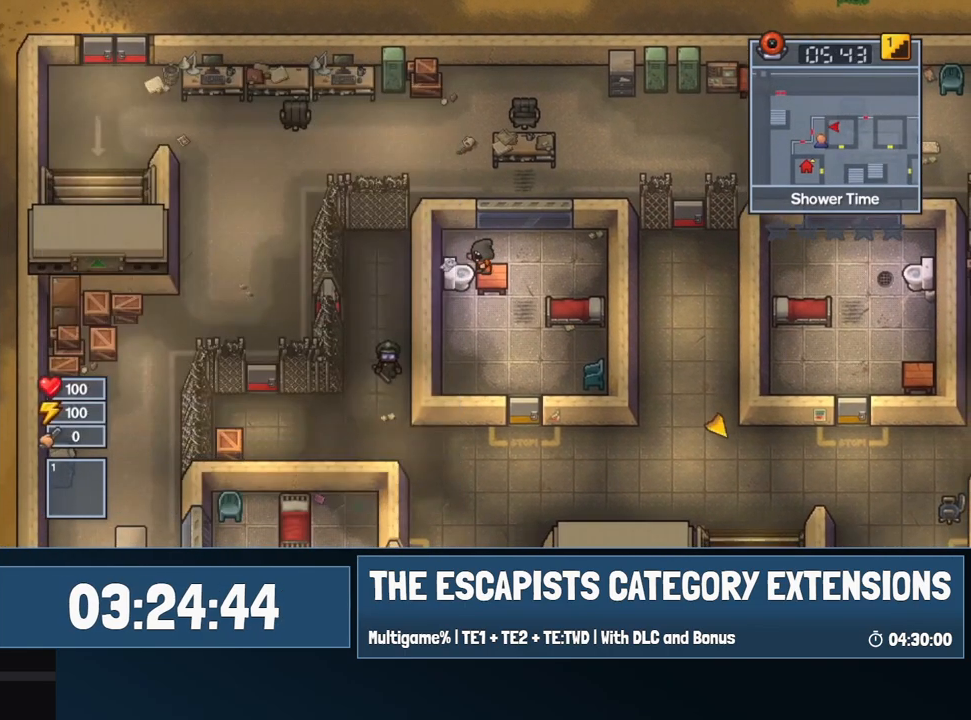
{"keys": ["d"], "mouse": [], "events": [[234, "d", "down"], [384, "w", "up"]]}
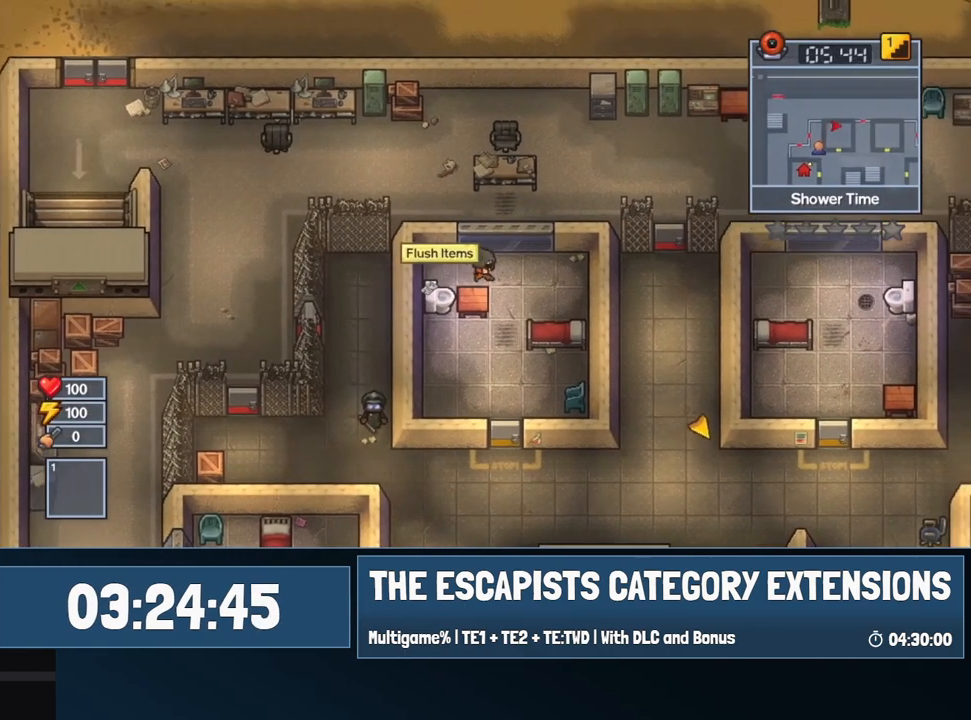
{"keys": ["a", "e", "s"], "mouse": [], "events": [[184, "a", "down"], [200, "d", "up"], [350, "s", "down"], [484, "e", "down"]]}
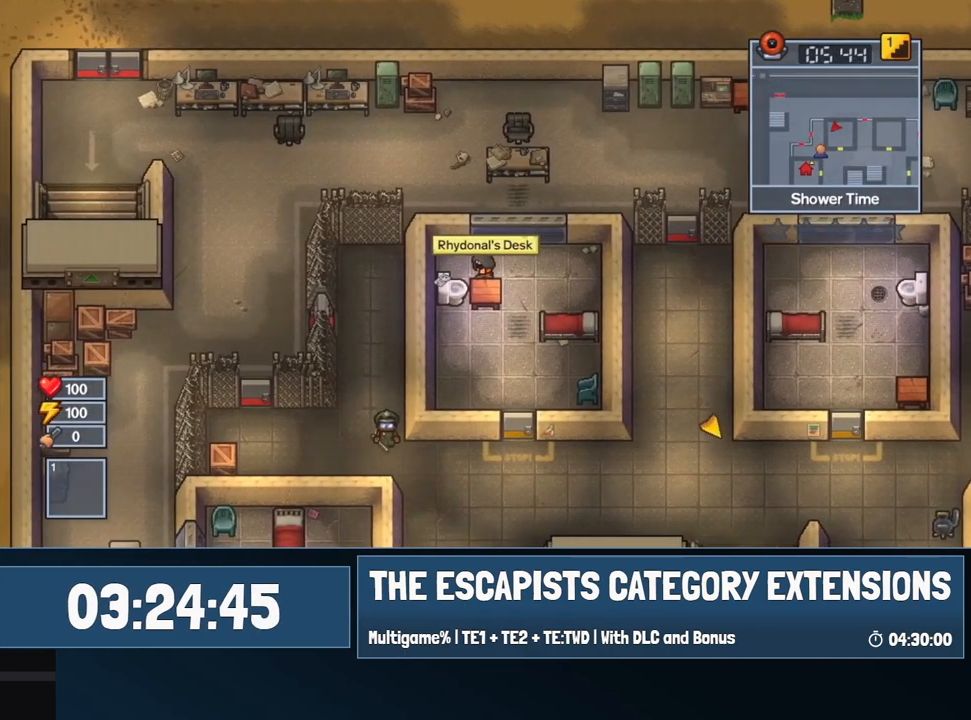
{"keys": ["w"], "mouse": [], "events": [[134, "a", "up"], [450, "e", "up"], [450, "s", "up"], [500, "w", "down"]]}